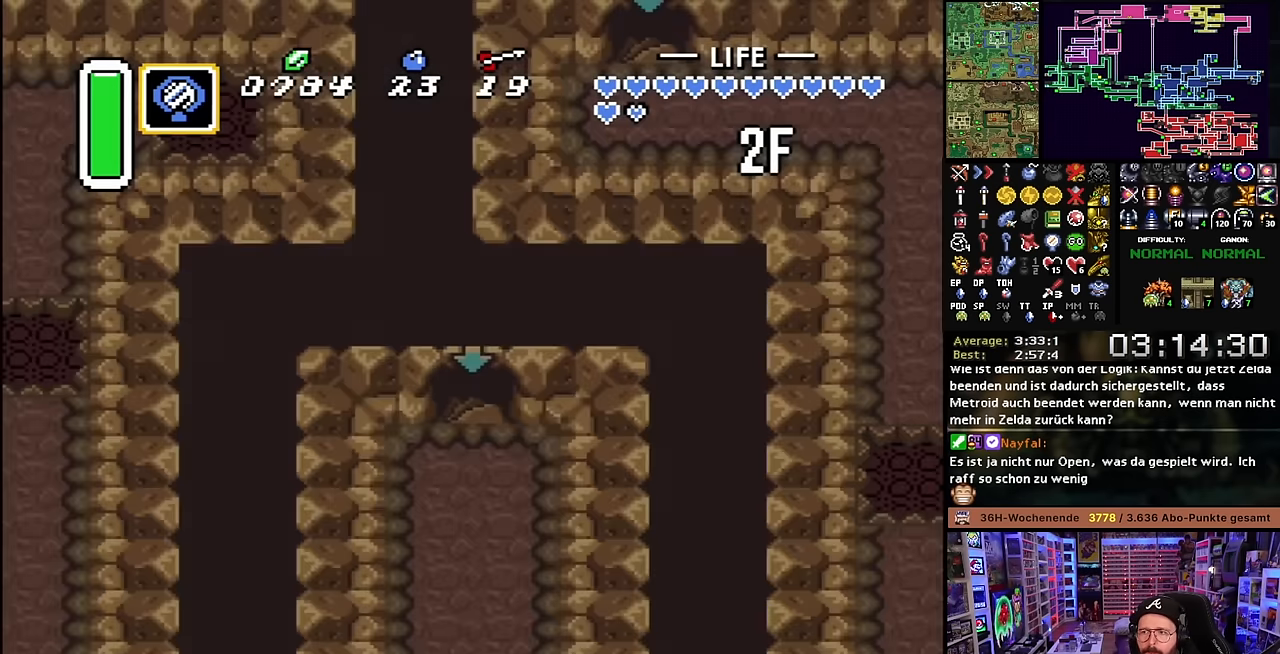
Gameplay with a controller (Nintendo layout); each line is a JSON object with the inputs held at the frame after it. "events" lists button and stick changes between this image and that frame as [ms after this image, input, new state], when the widget could be followed in between. Not read: L3 R3.
{"buttons": [], "events": [[17, "A", "up"], [133, "A", "down"], [233, "A", "up"], [350, "A", "down"], [433, "A", "up"]]}
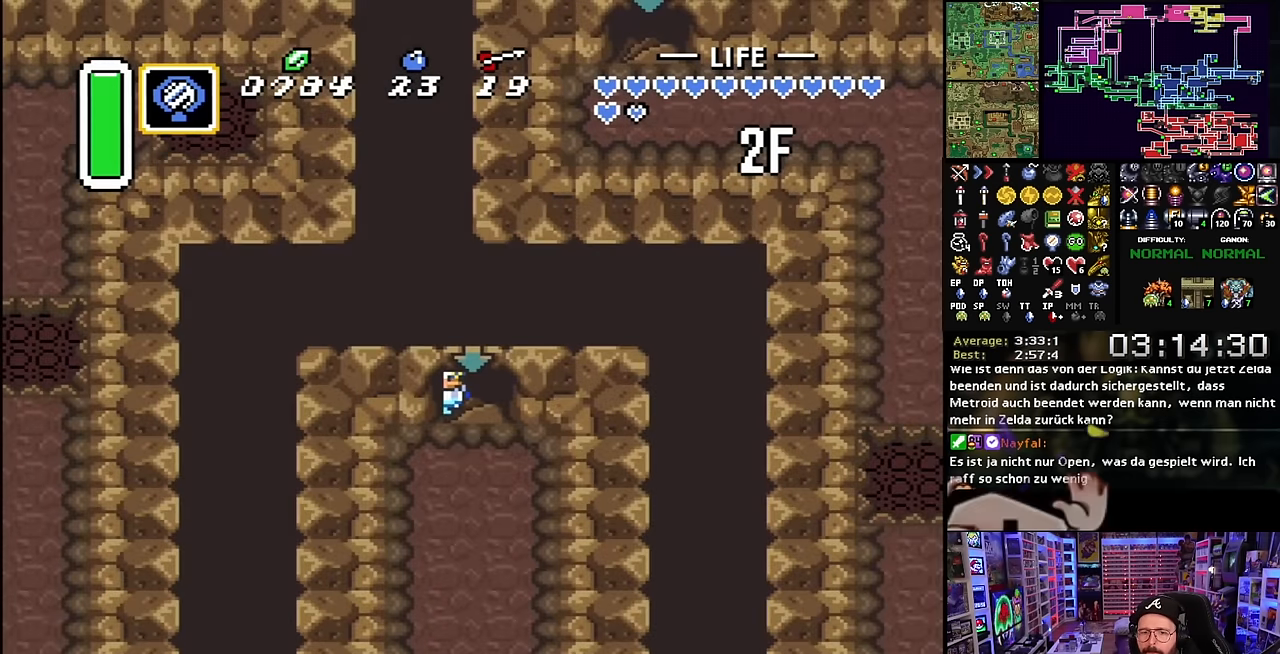
{"buttons": [], "events": [[50, "A", "down"], [117, "A", "up"], [233, "A", "down"], [300, "A", "up"], [433, "DPAD_DOWN", "down"], [450, "A", "down"], [450, "DPAD_DOWN", "up"], [483, "A", "up"]]}
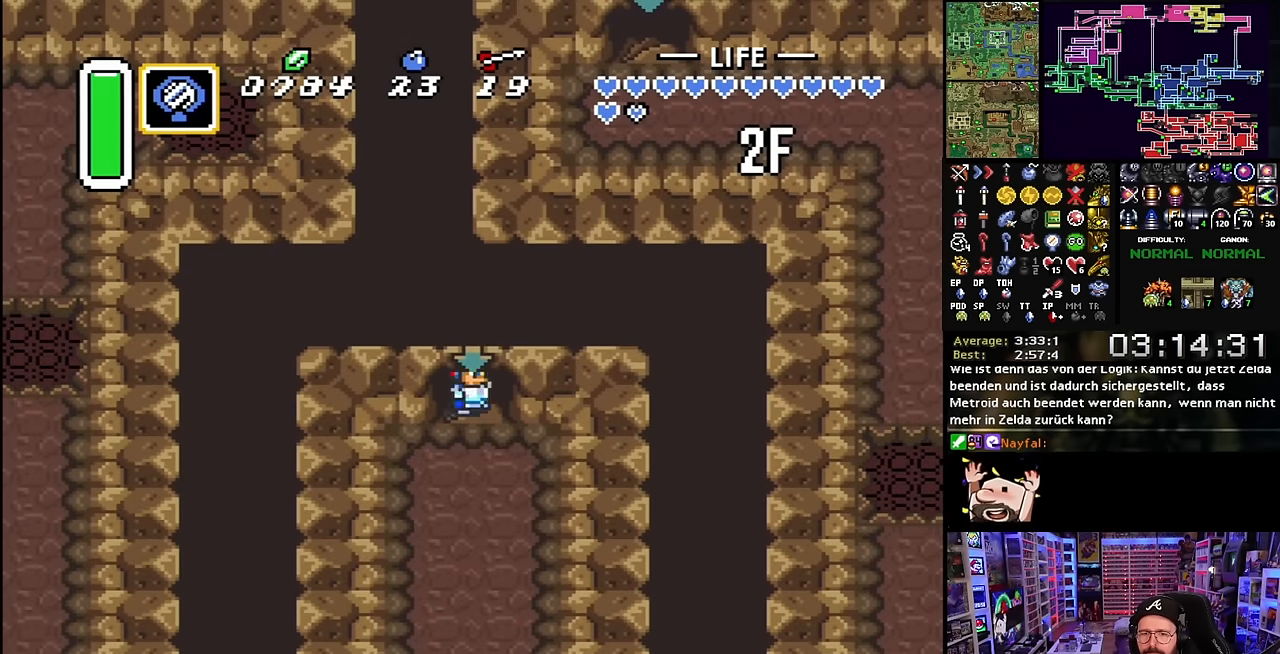
{"buttons": ["DPAD_DOWN"], "events": [[83, "A", "down"], [183, "A", "up"], [233, "DPAD_RIGHT", "down"], [267, "A", "down"], [350, "A", "up"], [350, "DPAD_DOWN", "down"], [350, "DPAD_RIGHT", "up"], [367, "DPAD_RIGHT", "down"], [483, "DPAD_RIGHT", "up"]]}
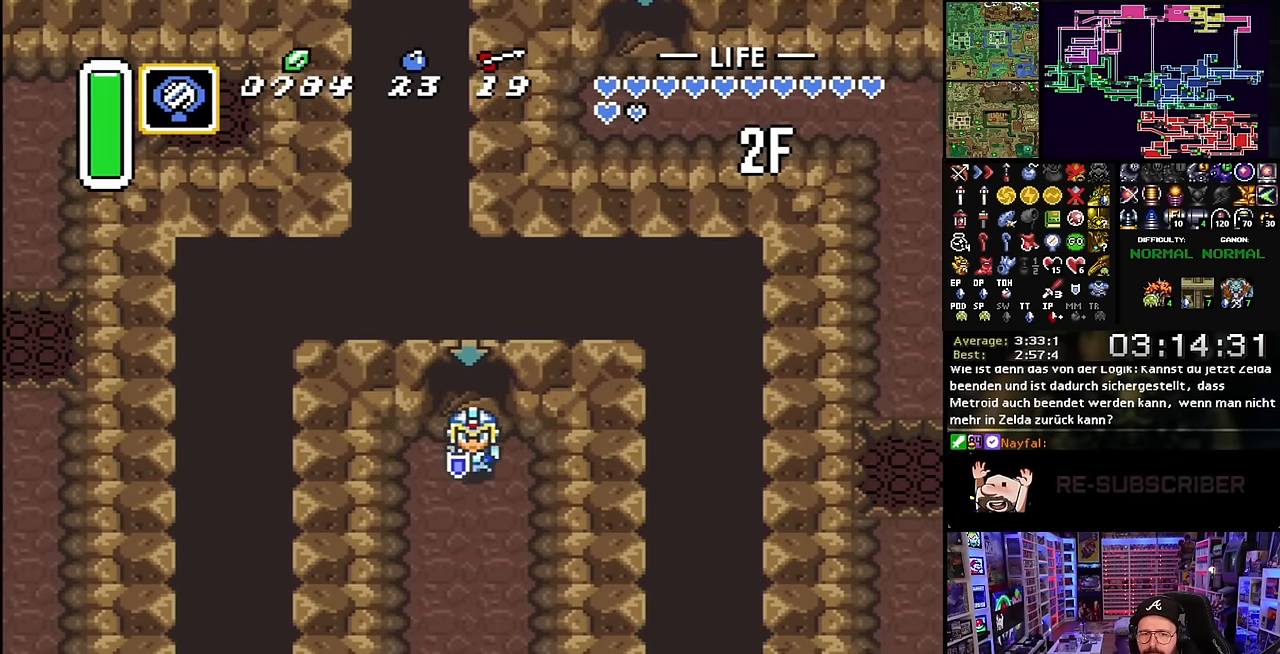
{"buttons": ["A"], "events": [[50, "A", "down"], [283, "DPAD_DOWN", "up"]]}
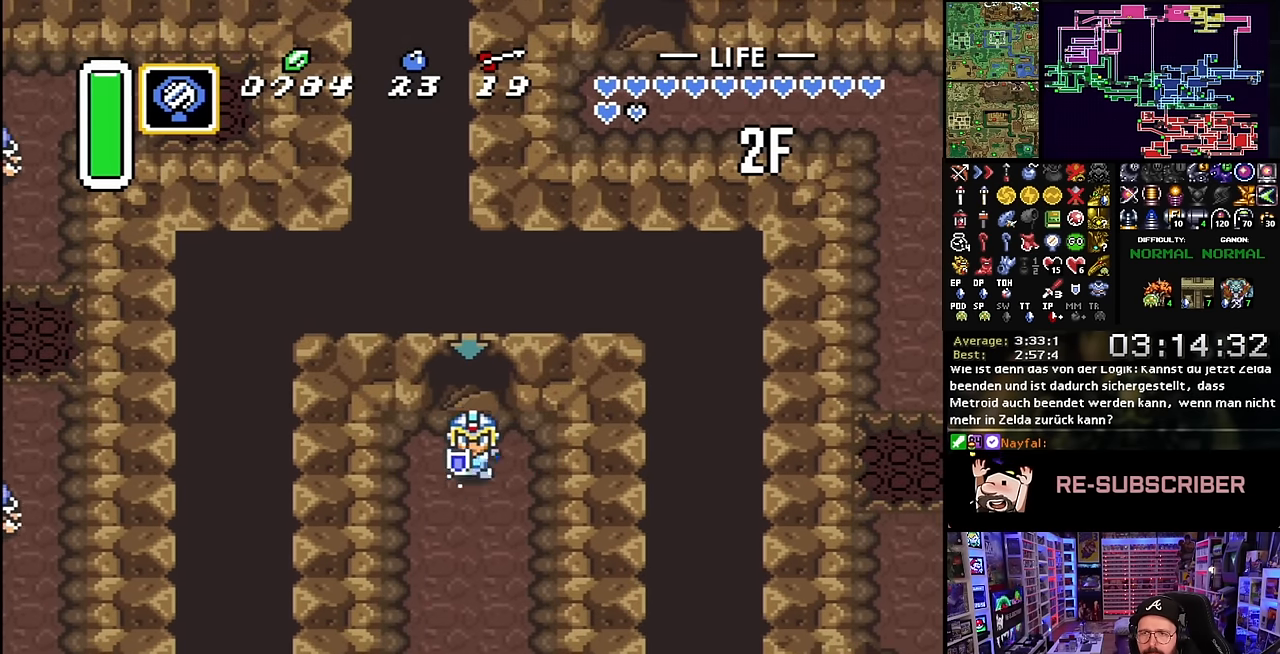
{"buttons": ["A"], "events": [[217, "R1", "down"], [283, "R1", "up"]]}
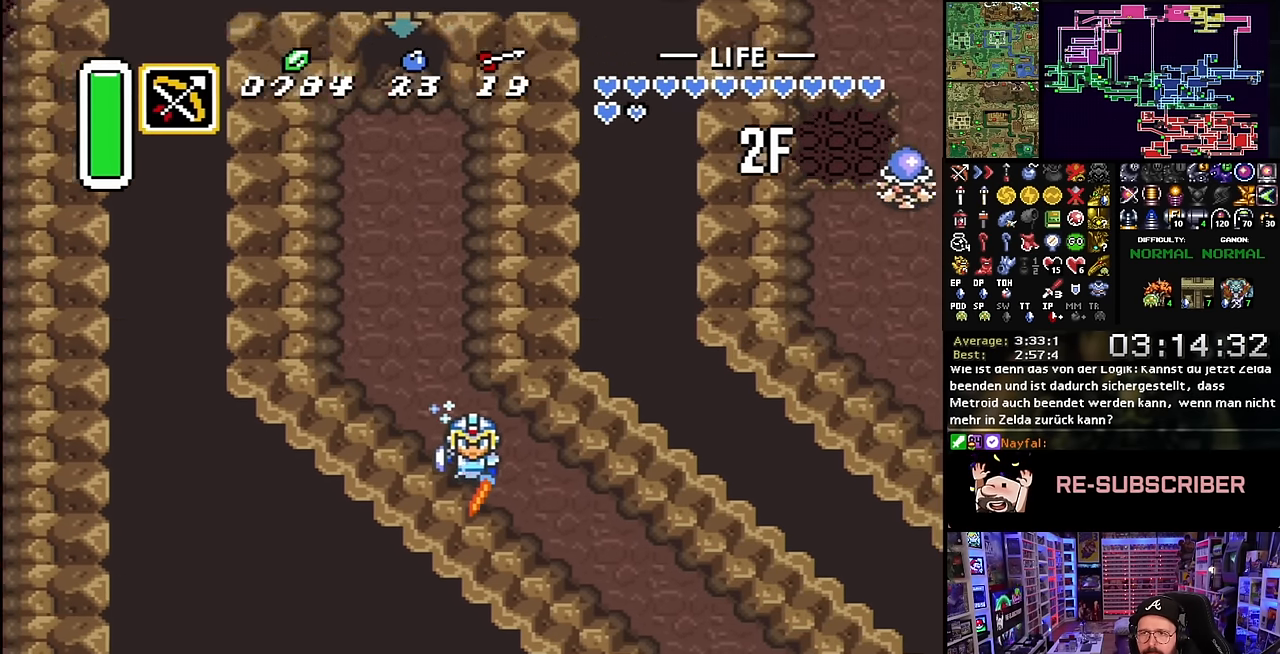
{"buttons": ["A", "R1"], "events": [[83, "L1", "down"], [117, "L1", "up"], [200, "L1", "down"], [300, "L1", "up"], [317, "L1", "down"], [350, "L1", "up"], [500, "R1", "down"]]}
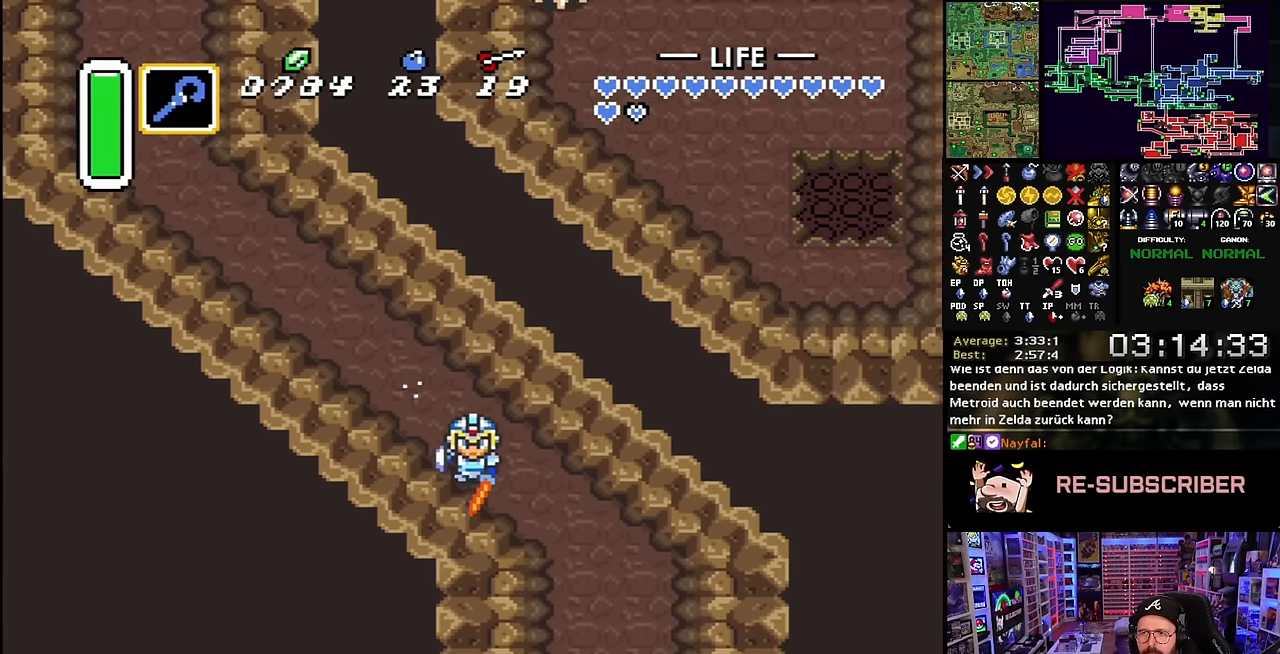
{"buttons": ["A"], "events": [[67, "R1", "up"], [150, "R1", "down"], [217, "A", "up"], [217, "DPAD_RIGHT", "down"], [217, "DPAD_UP", "down"], [217, "R1", "up"], [233, "A", "down"], [233, "DPAD_RIGHT", "up"], [233, "DPAD_UP", "up"], [250, "R1", "down"], [333, "R1", "up"], [400, "R1", "down"], [467, "R1", "up"]]}
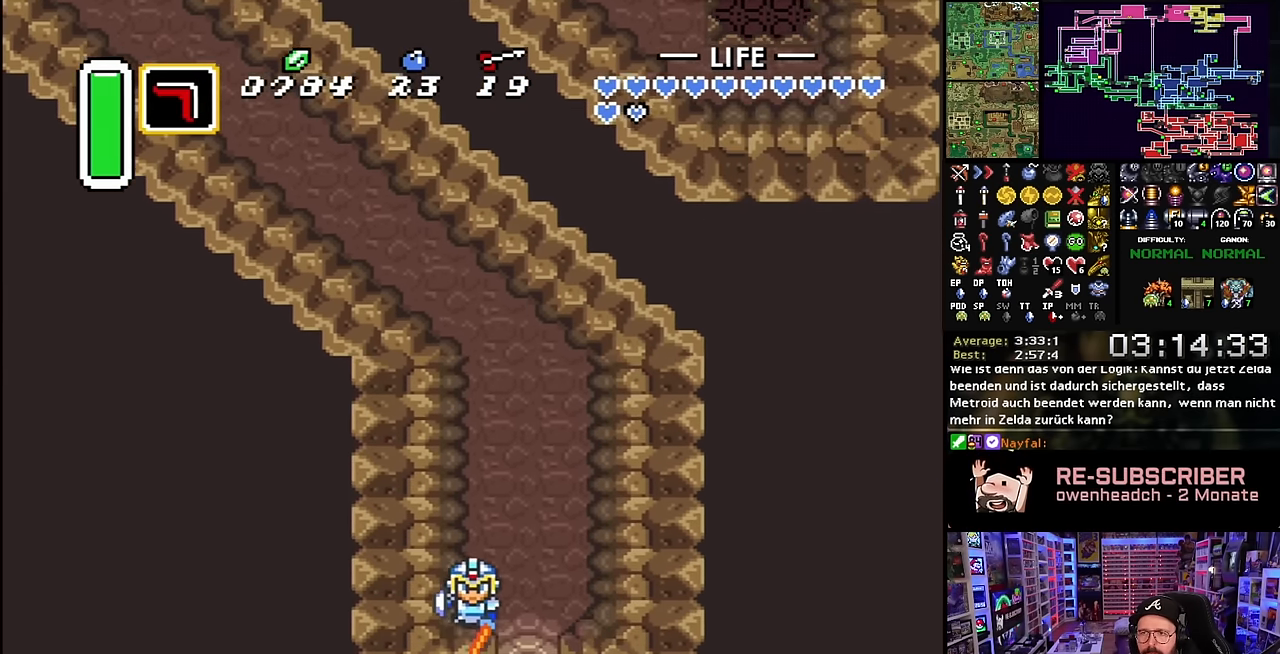
{"buttons": ["DPAD_DOWN"], "events": [[17, "DPAD_DOWN", "down"], [50, "DPAD_RIGHT", "down"], [67, "A", "up"], [133, "DPAD_DOWN", "up"], [133, "DPAD_RIGHT", "up"], [133, "DPAD_UP", "down"], [167, "DPAD_DOWN", "down"], [167, "DPAD_RIGHT", "down"], [167, "DPAD_UP", "up"], [267, "DPAD_RIGHT", "up"], [350, "R1", "down"], [433, "R1", "up"]]}
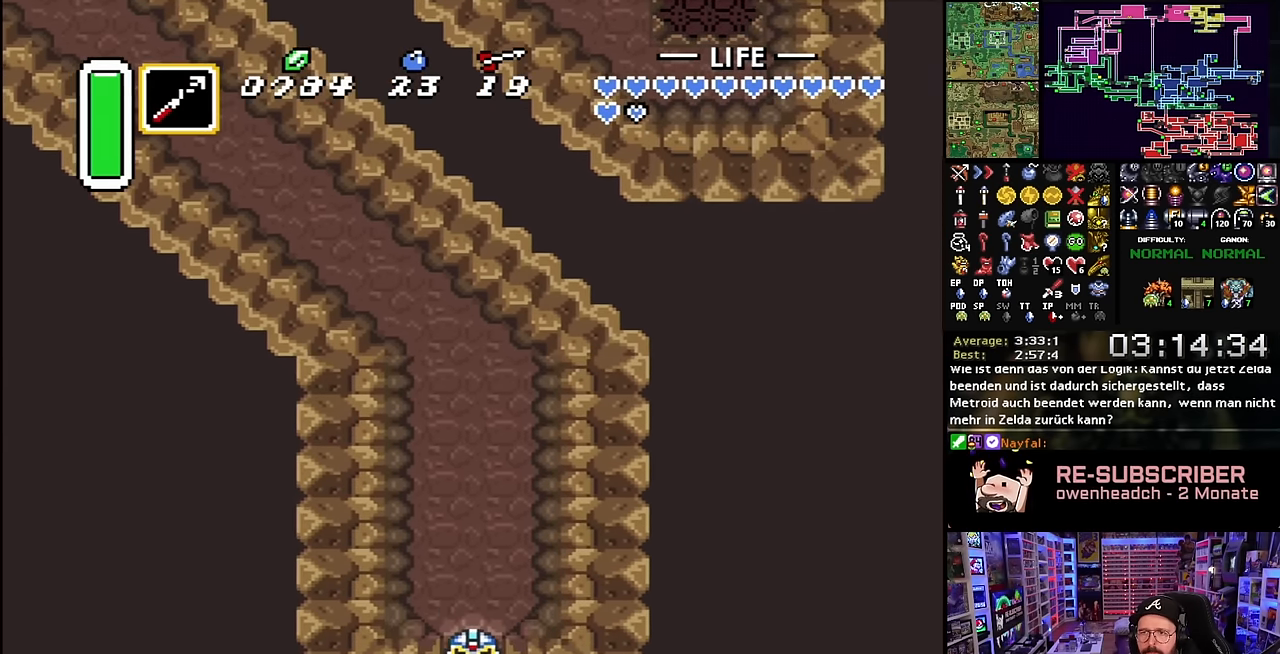
{"buttons": ["DPAD_DOWN"], "events": []}
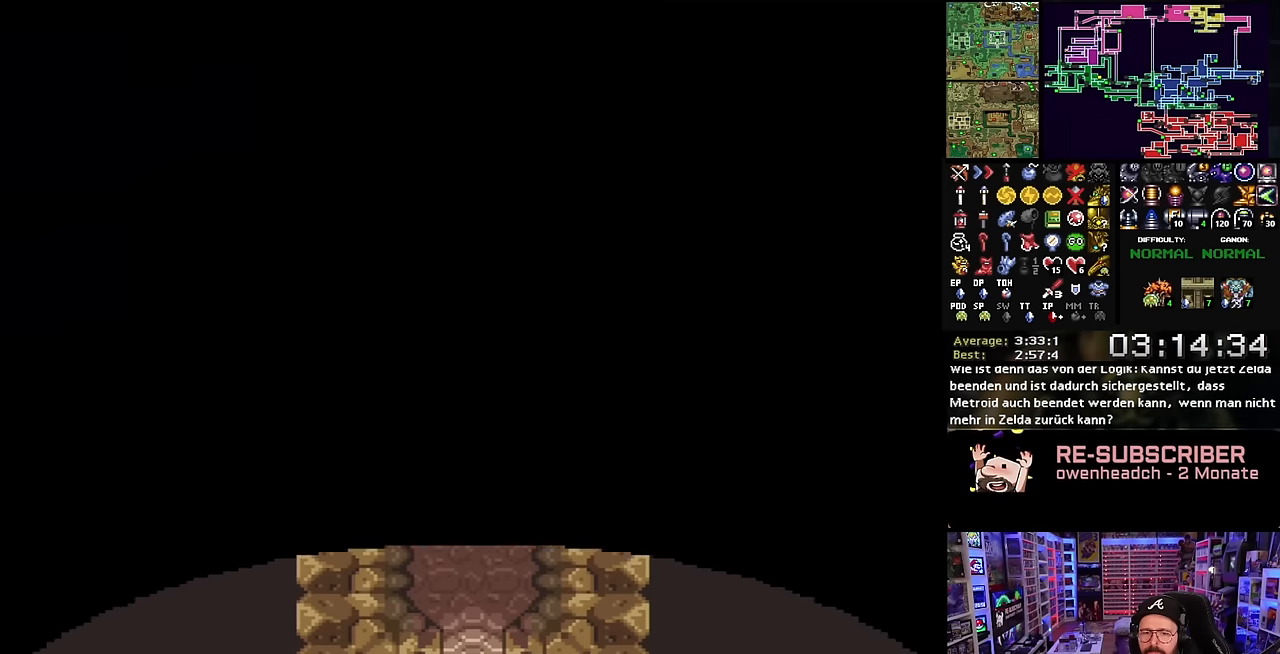
{"buttons": [], "events": [[17, "DPAD_DOWN", "up"], [150, "A", "down"], [234, "A", "up"], [334, "A", "down"], [434, "A", "up"]]}
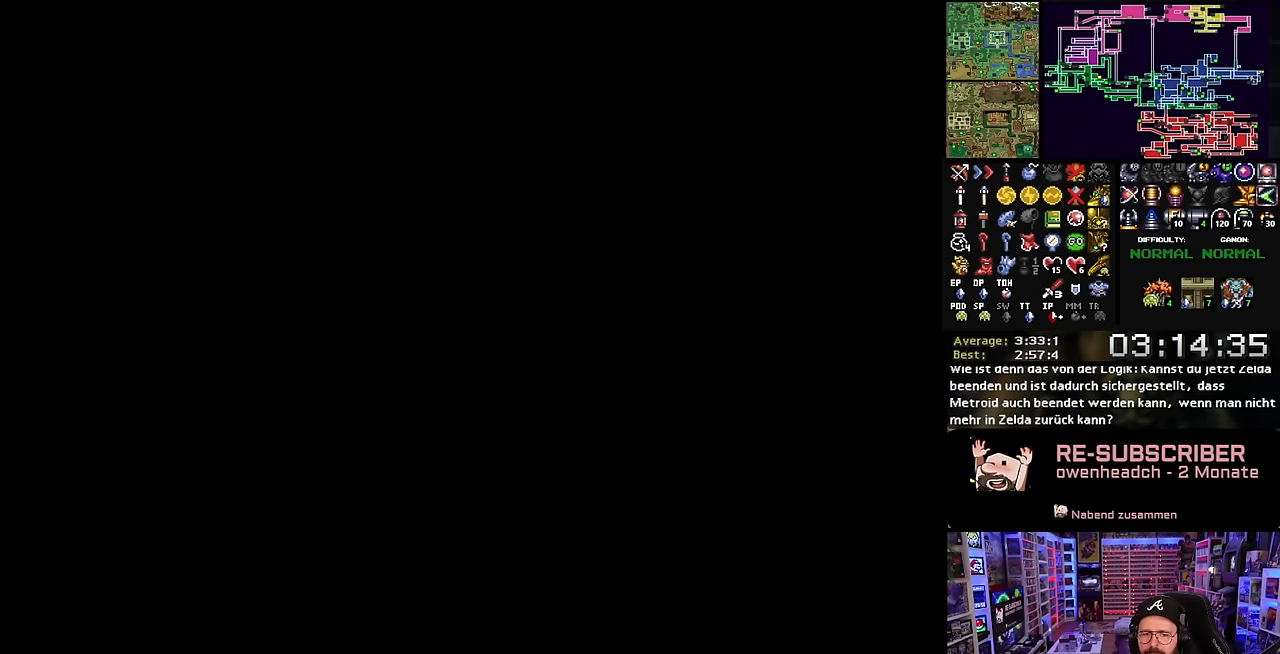
{"buttons": ["A", "DPAD_DOWN"], "events": [[50, "A", "down"], [150, "A", "up"], [167, "DPAD_DOWN", "down"], [250, "A", "down"], [367, "A", "up"], [467, "A", "down"]]}
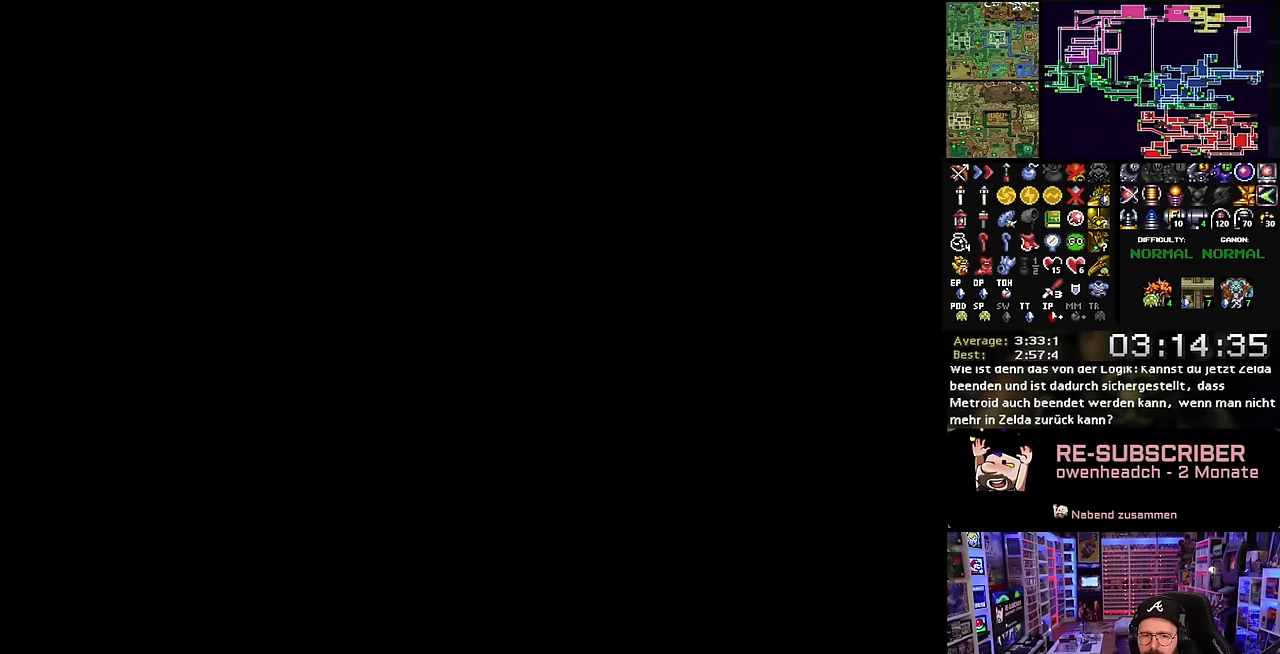
{"buttons": ["A", "DPAD_DOWN"], "events": [[400, "A", "up"], [434, "SELECT", "down"], [450, "A", "down"], [450, "SELECT", "up"]]}
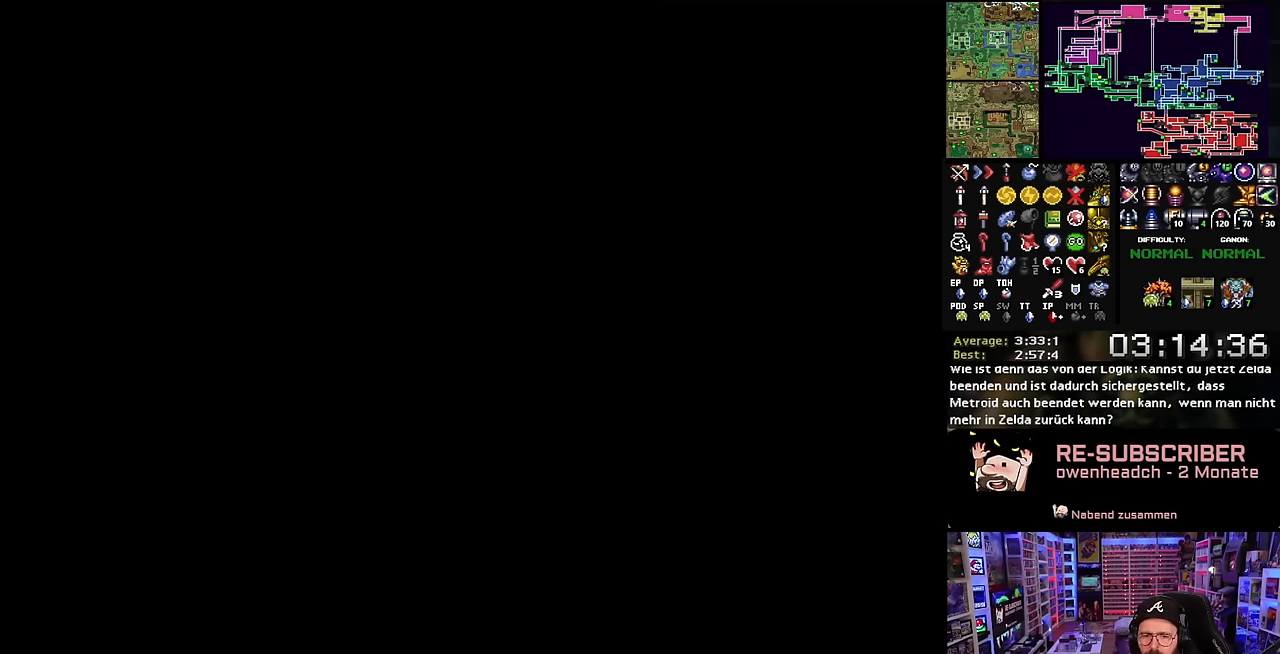
{"buttons": ["DPAD_DOWN"], "events": [[34, "A", "up"], [134, "A", "down"], [250, "A", "up"], [350, "DPAD_DOWN", "up"], [367, "A", "down"], [367, "DPAD_DOWN", "down"], [484, "A", "up"]]}
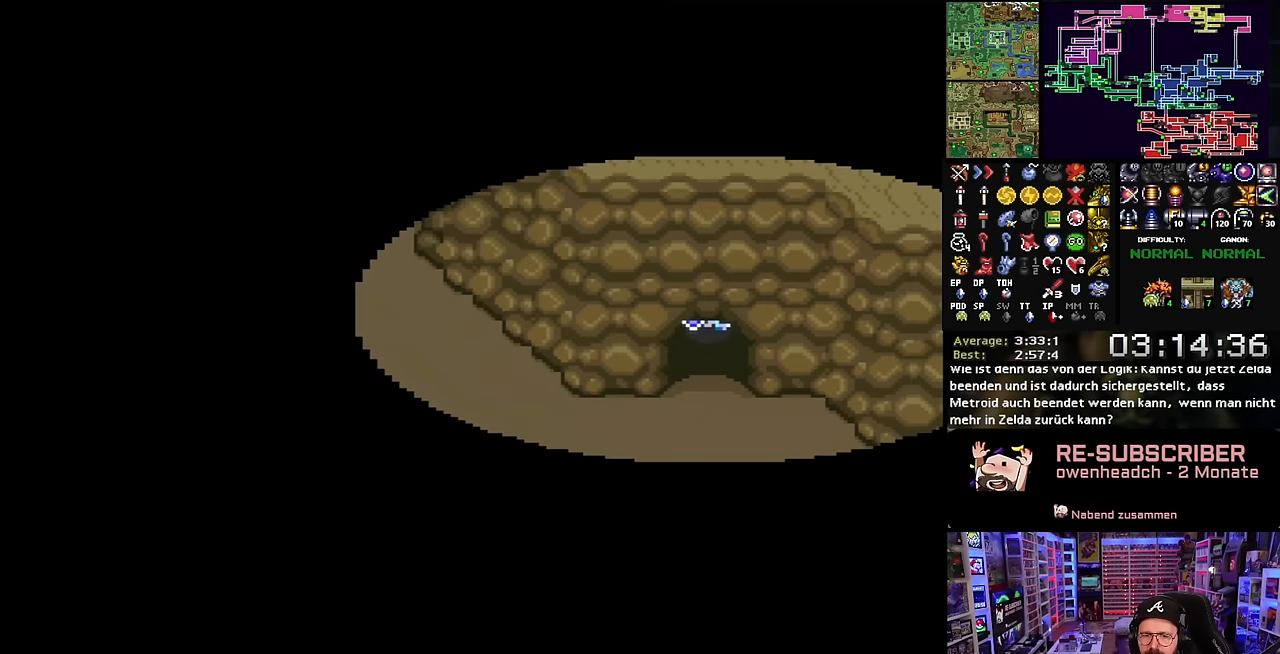
{"buttons": ["DPAD_DOWN"], "events": []}
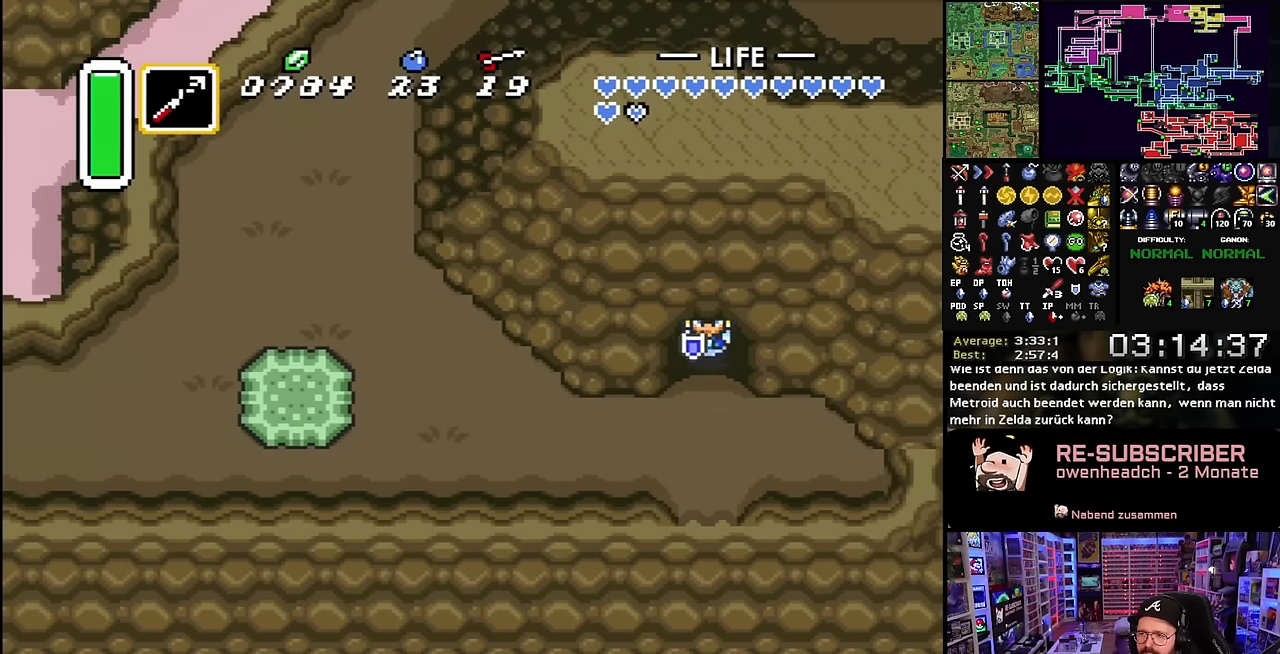
{"buttons": ["Y"], "events": [[234, "DPAD_LEFT", "down"], [250, "DPAD_DOWN", "up"], [317, "Y", "down"], [400, "Y", "up"], [434, "DPAD_LEFT", "up"], [450, "Y", "down"]]}
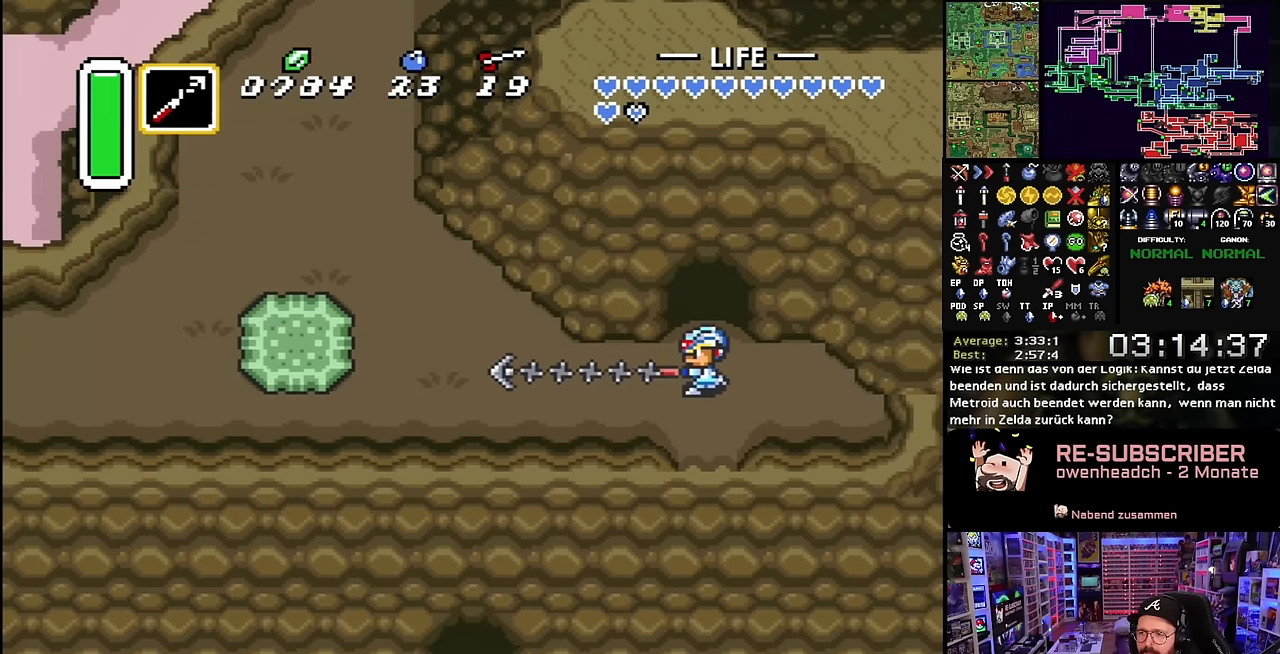
{"buttons": ["DPAD_LEFT"], "events": [[67, "Y", "up"], [450, "DPAD_LEFT", "down"]]}
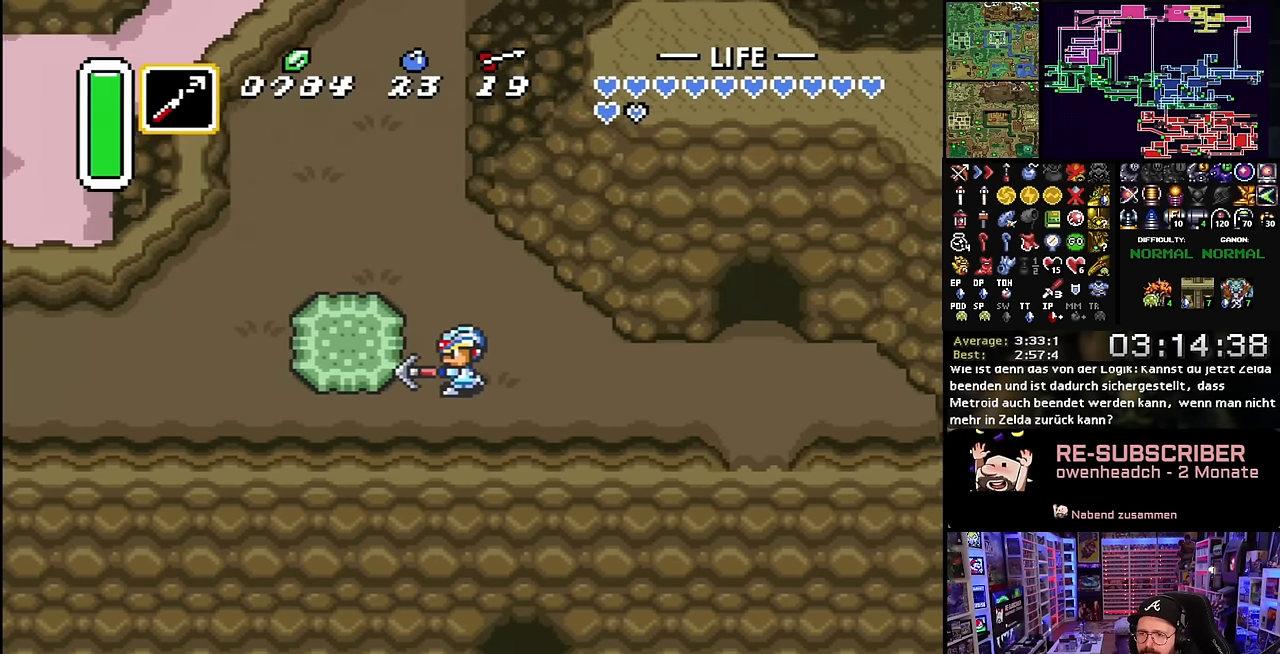
{"buttons": ["A"], "events": [[100, "A", "down"], [117, "DPAD_LEFT", "up"], [134, "DPAD_RIGHT", "down"], [234, "DPAD_RIGHT", "up"]]}
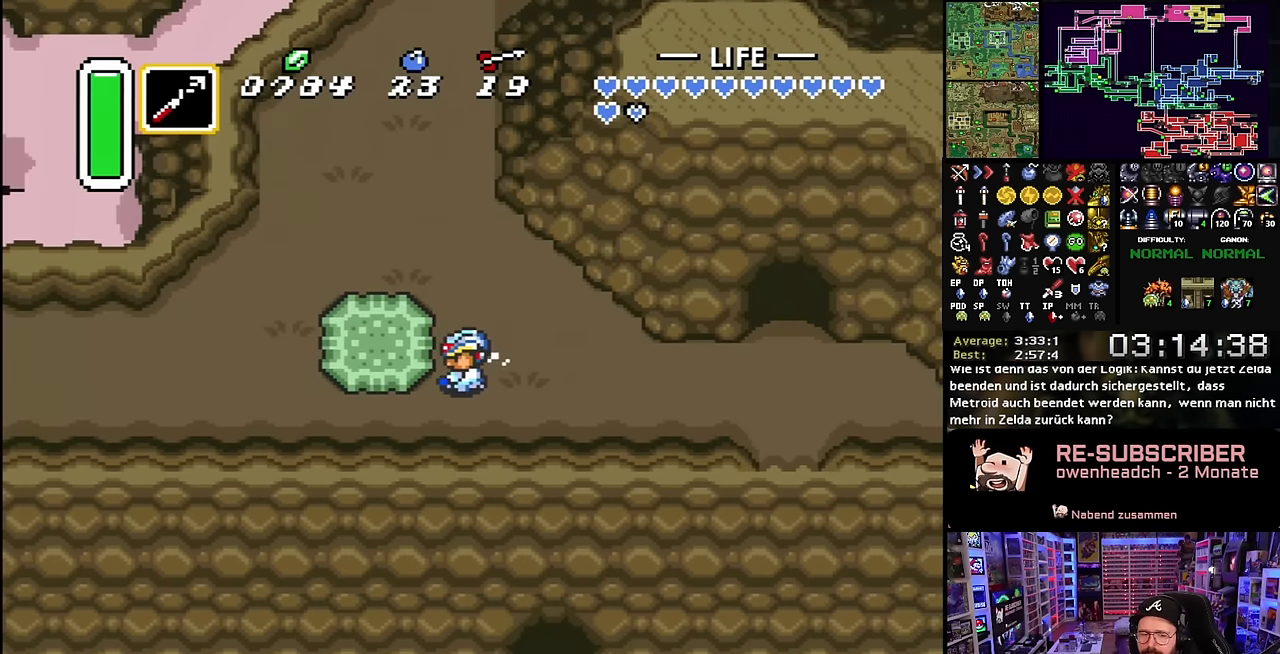
{"buttons": ["A"], "events": [[150, "A", "up"], [150, "DPAD_DOWN", "down"], [167, "A", "down"], [167, "DPAD_DOWN", "up"]]}
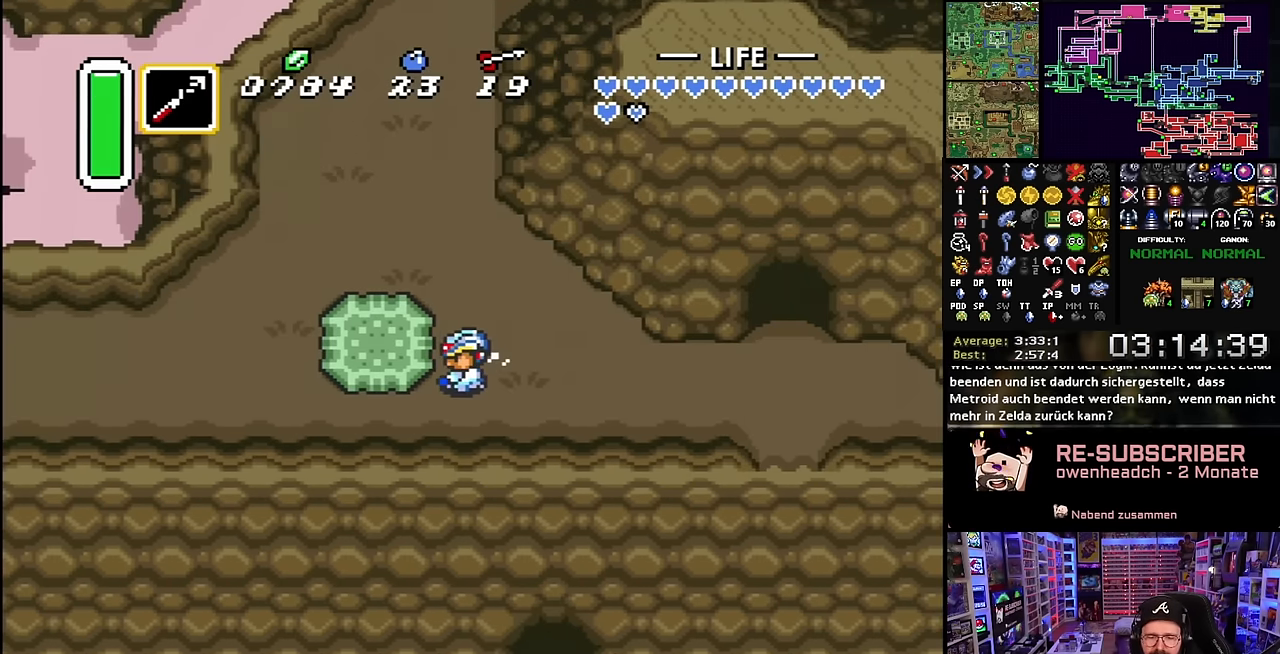
{"buttons": ["A"], "events": [[67, "A", "up"], [84, "A", "down"]]}
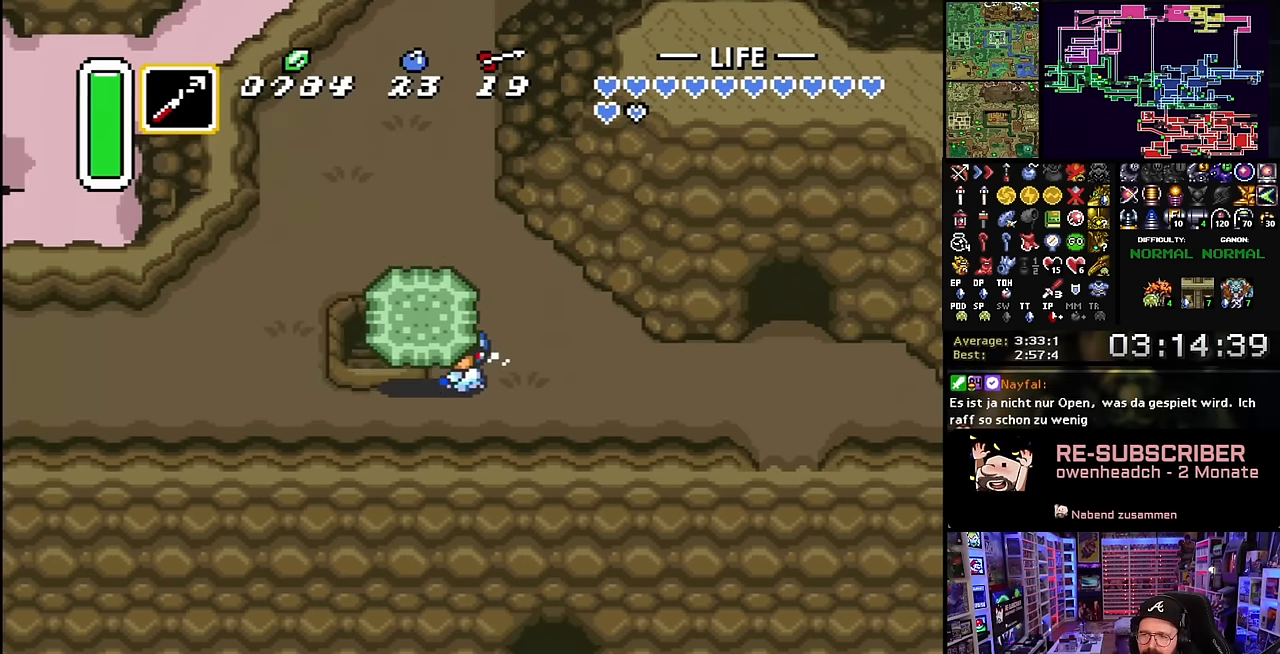
{"buttons": ["A", "DPAD_DOWN"], "events": [[400, "DPAD_DOWN", "down"], [417, "A", "up"], [466, "A", "down"]]}
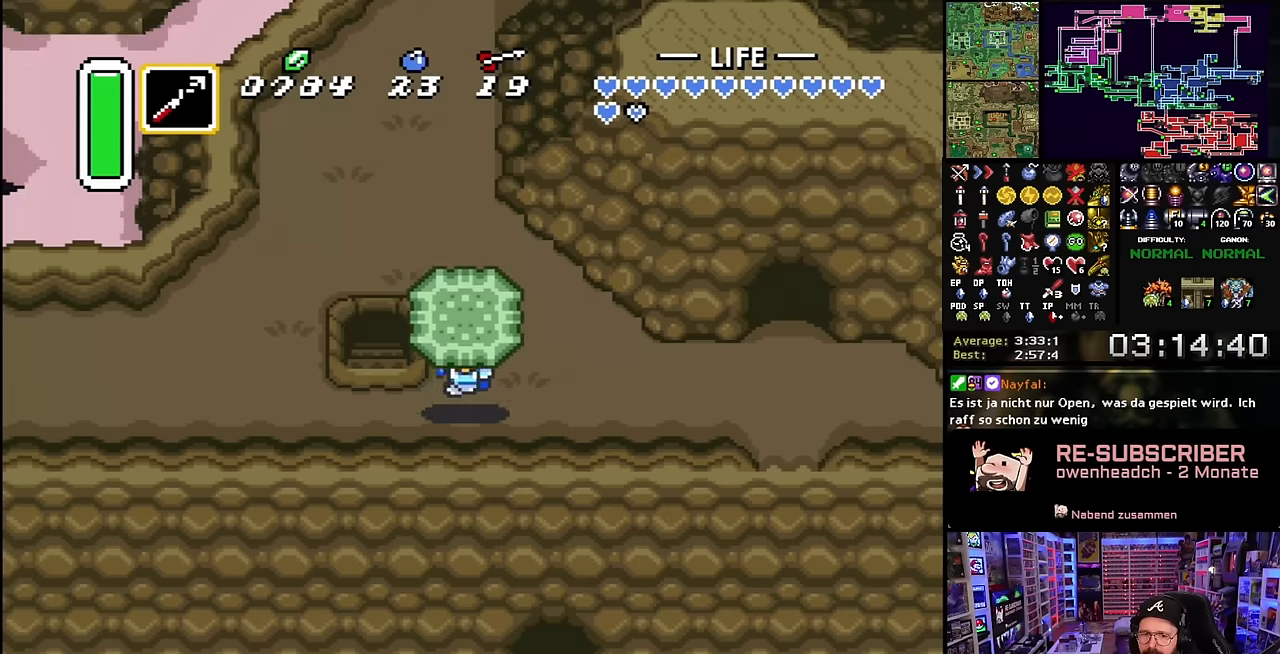
{"buttons": ["DPAD_UP"], "events": [[83, "A", "up"], [116, "DPAD_LEFT", "down"], [150, "DPAD_DOWN", "up"], [333, "DPAD_UP", "down"], [400, "DPAD_LEFT", "up"]]}
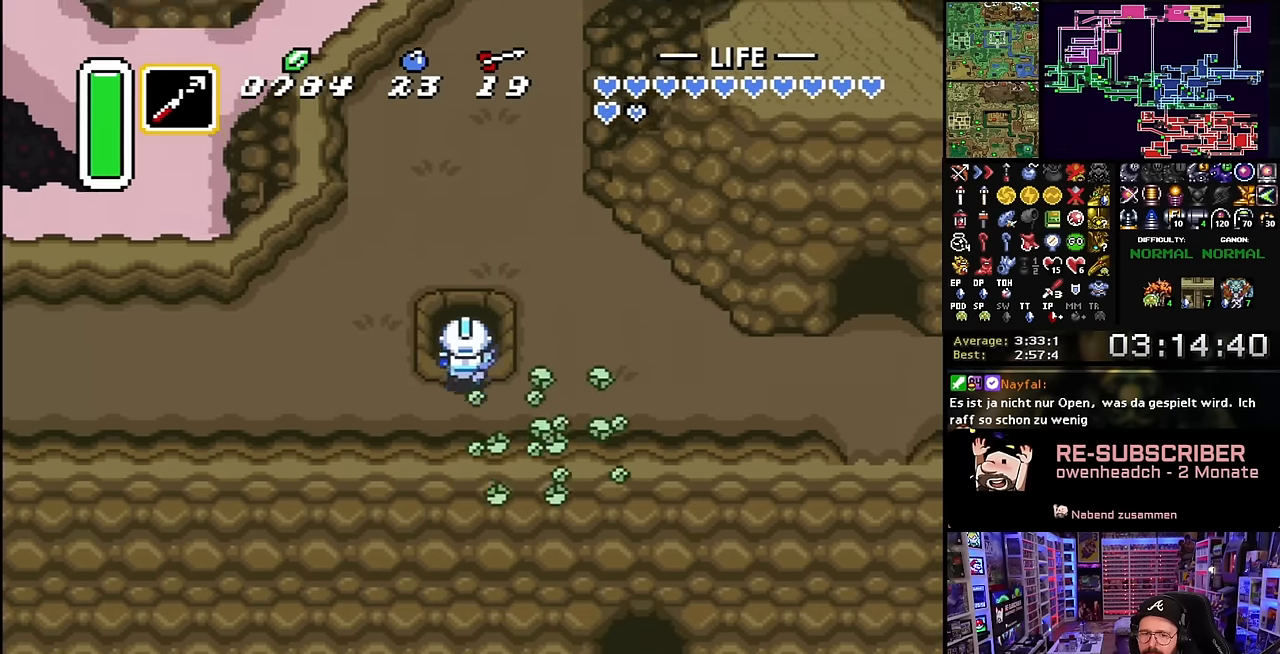
{"buttons": [], "events": [[366, "A", "down"], [400, "DPAD_UP", "up"], [450, "A", "up"], [450, "DPAD_DOWN", "down"], [466, "A", "down"], [466, "DPAD_DOWN", "up"], [483, "A", "up"]]}
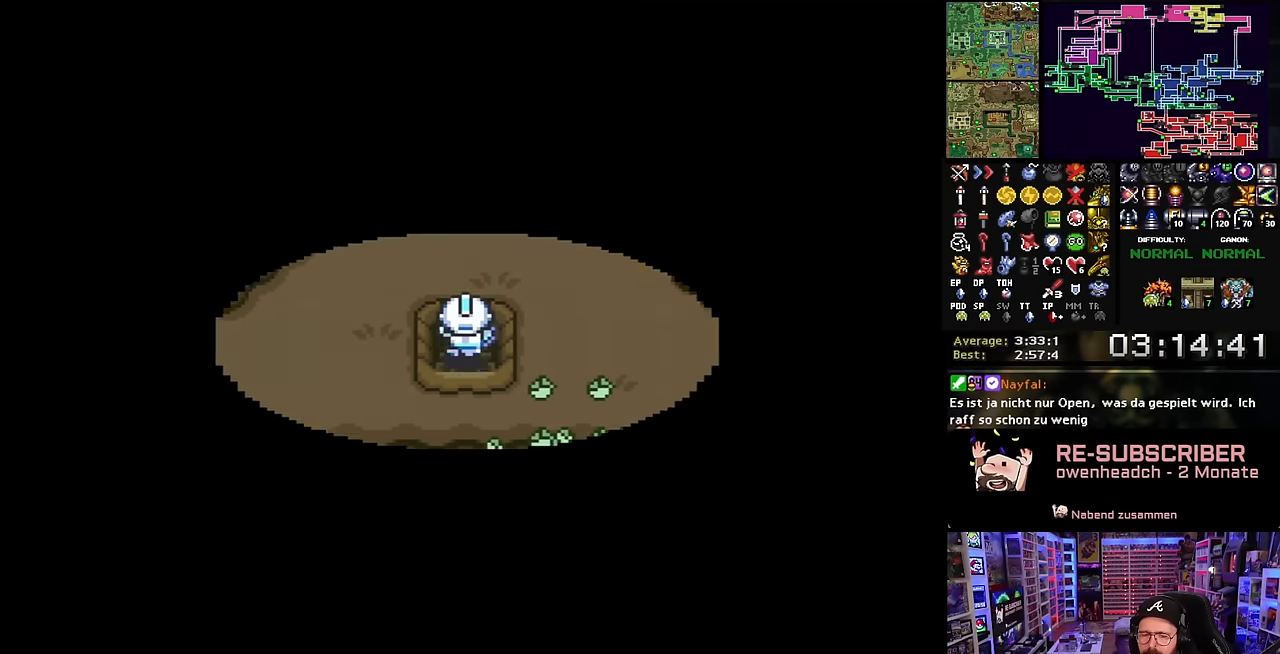
{"buttons": ["A"], "events": [[66, "A", "down"], [183, "A", "up"], [266, "A", "down"], [366, "A", "up"], [366, "DPAD_DOWN", "down"], [383, "DPAD_DOWN", "up"], [483, "A", "down"]]}
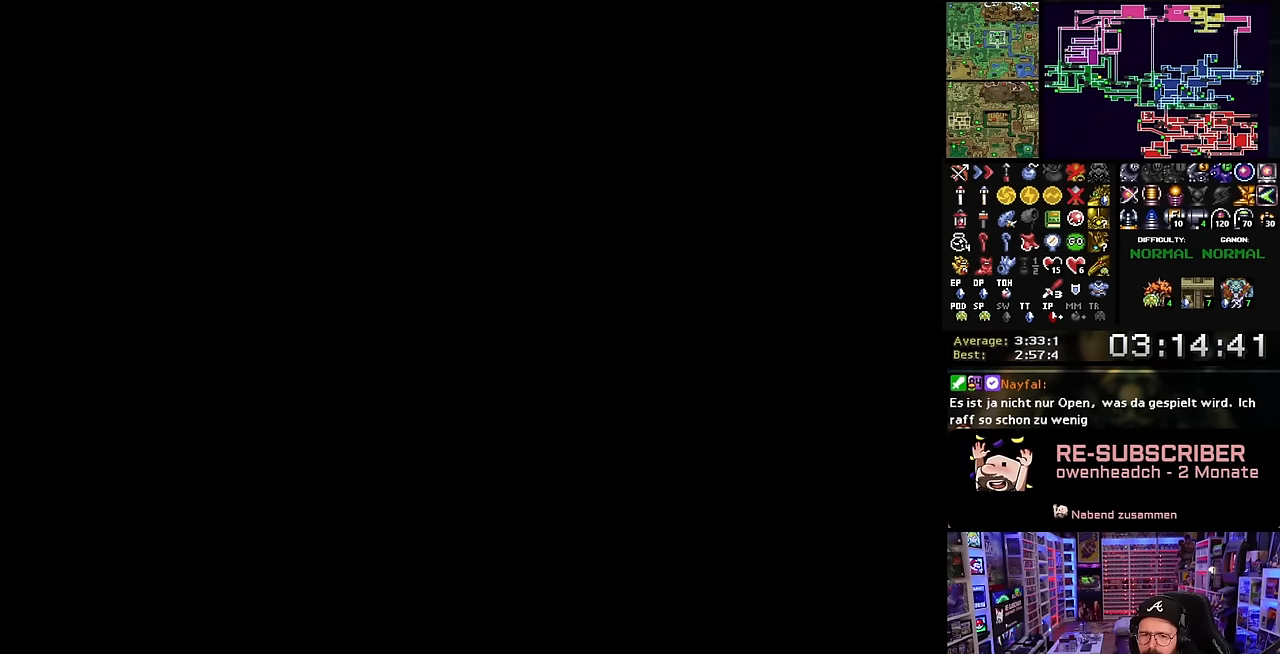
{"buttons": ["A"], "events": [[83, "A", "up"], [200, "A", "down"], [283, "A", "up"], [400, "A", "down"]]}
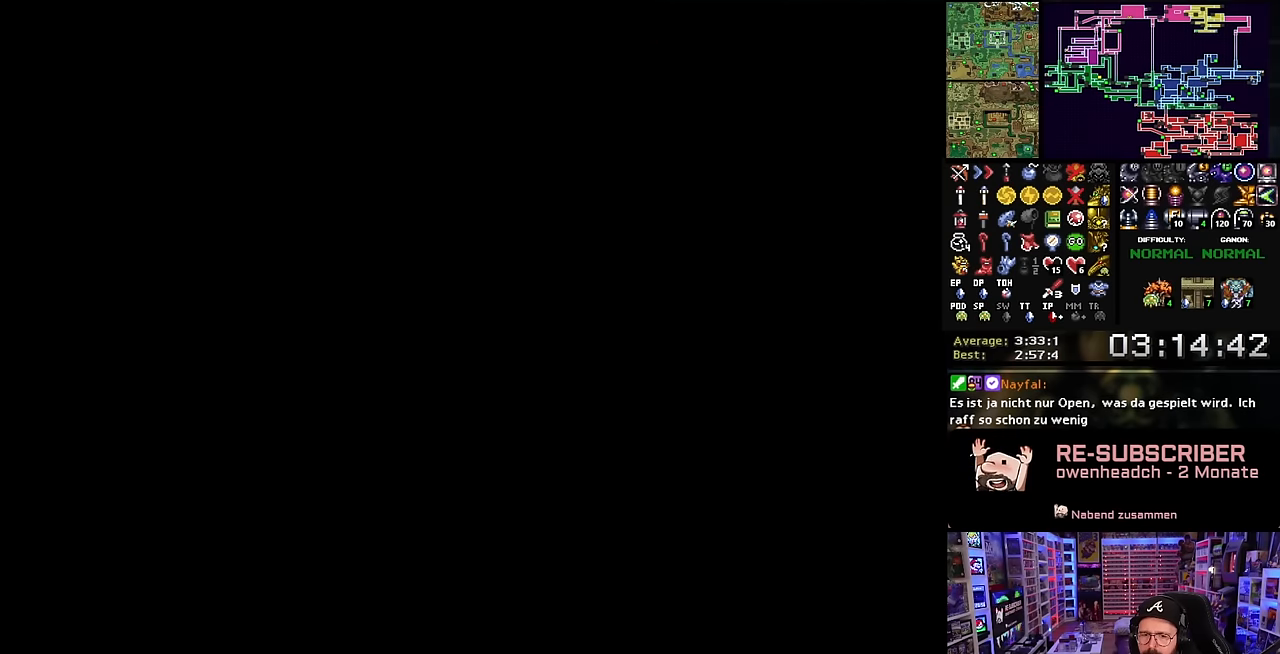
{"buttons": ["A"], "events": [[16, "A", "up"], [83, "A", "down"]]}
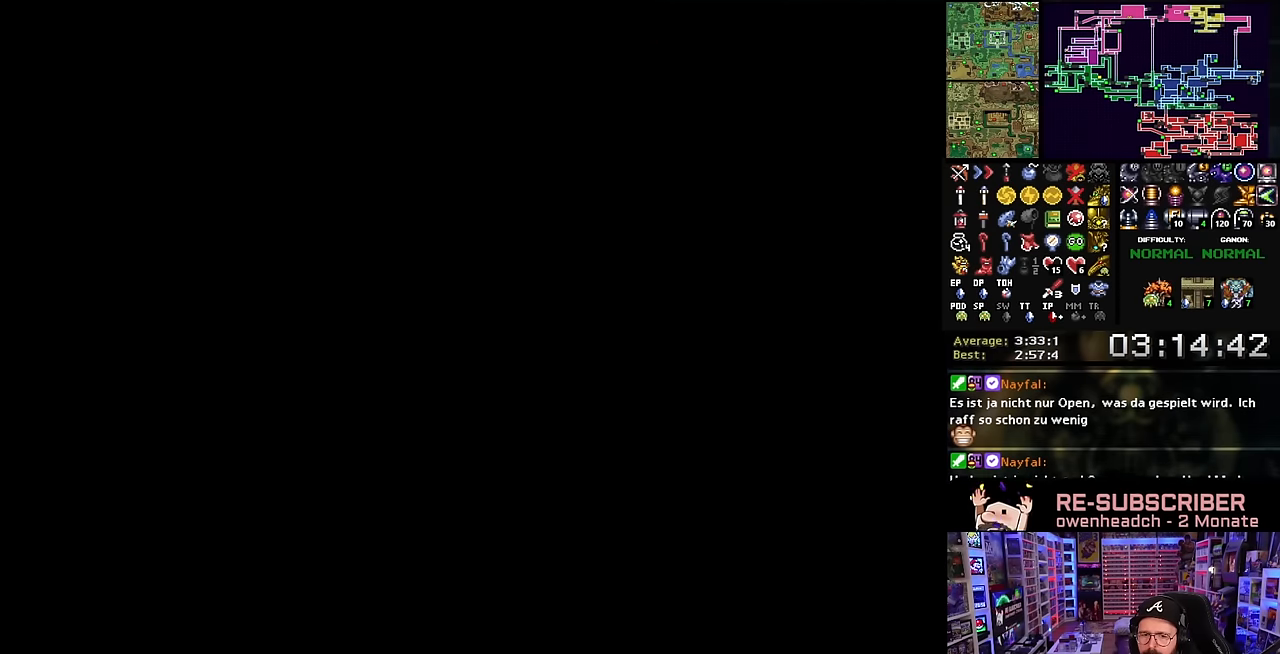
{"buttons": ["DPAD_UP"], "events": [[50, "A", "up"], [133, "A", "down"], [133, "DPAD_UP", "down"], [266, "A", "up"]]}
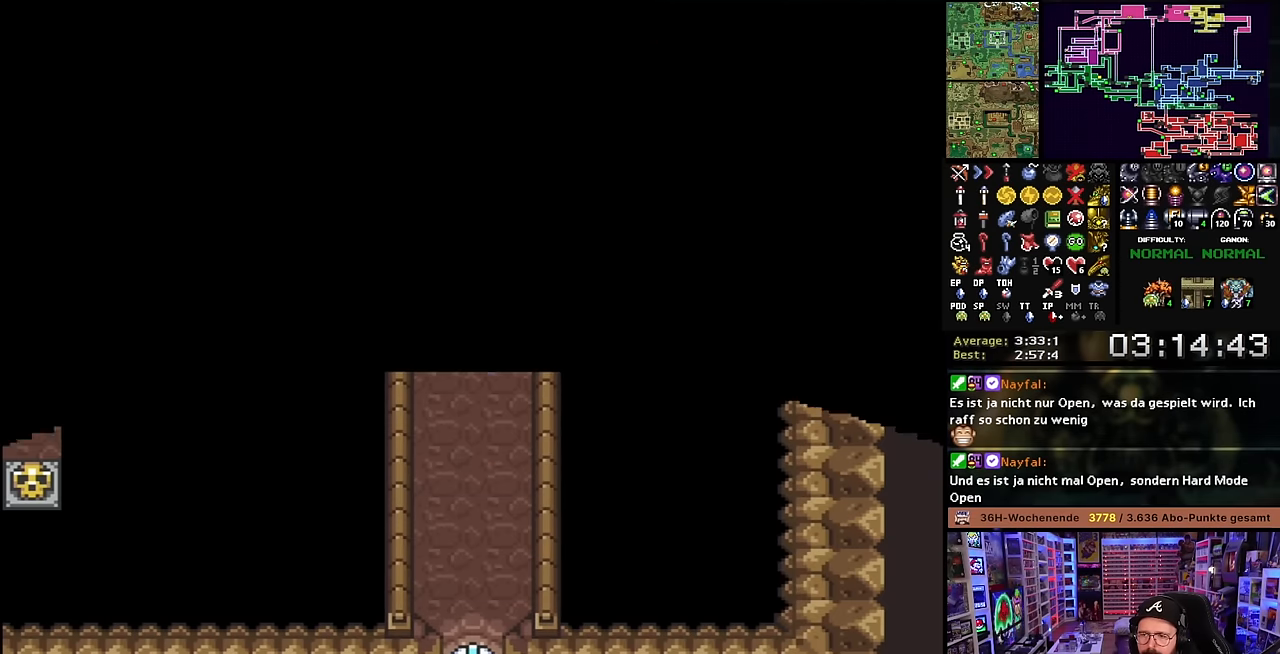
{"buttons": ["A"], "events": [[166, "A", "down"], [366, "DPAD_UP", "up"]]}
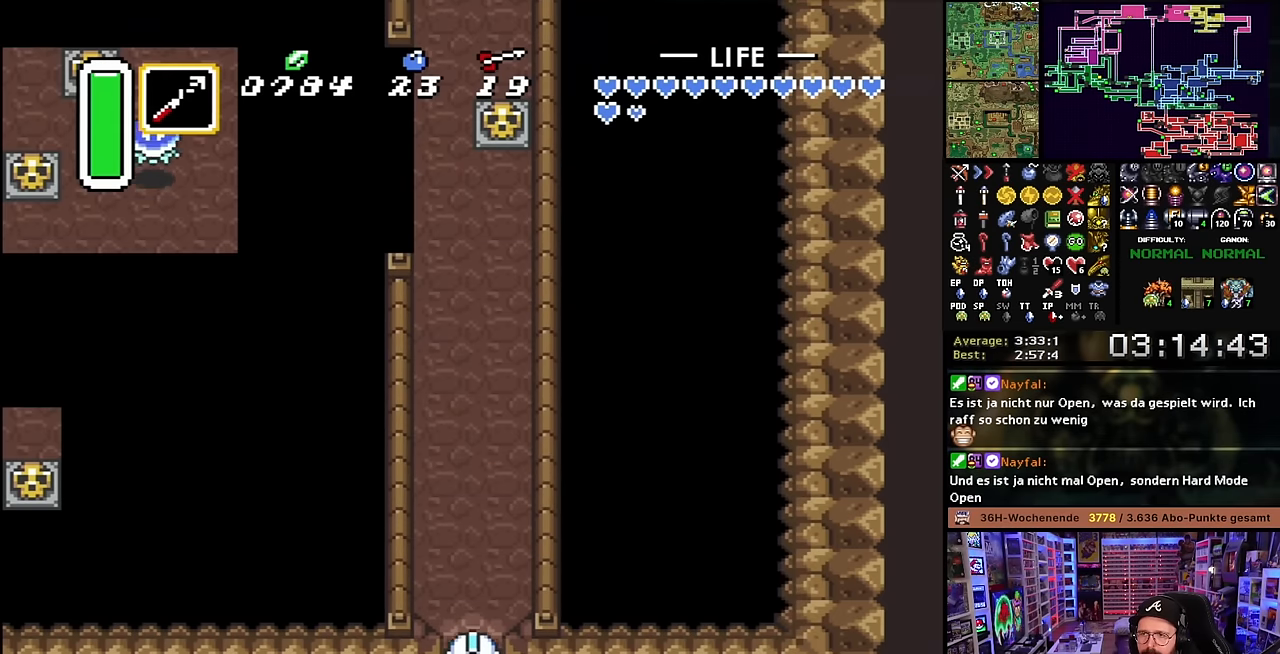
{"buttons": ["A"], "events": [[166, "A", "up"], [166, "DPAD_DOWN", "down"], [183, "A", "down"], [183, "DPAD_DOWN", "up"]]}
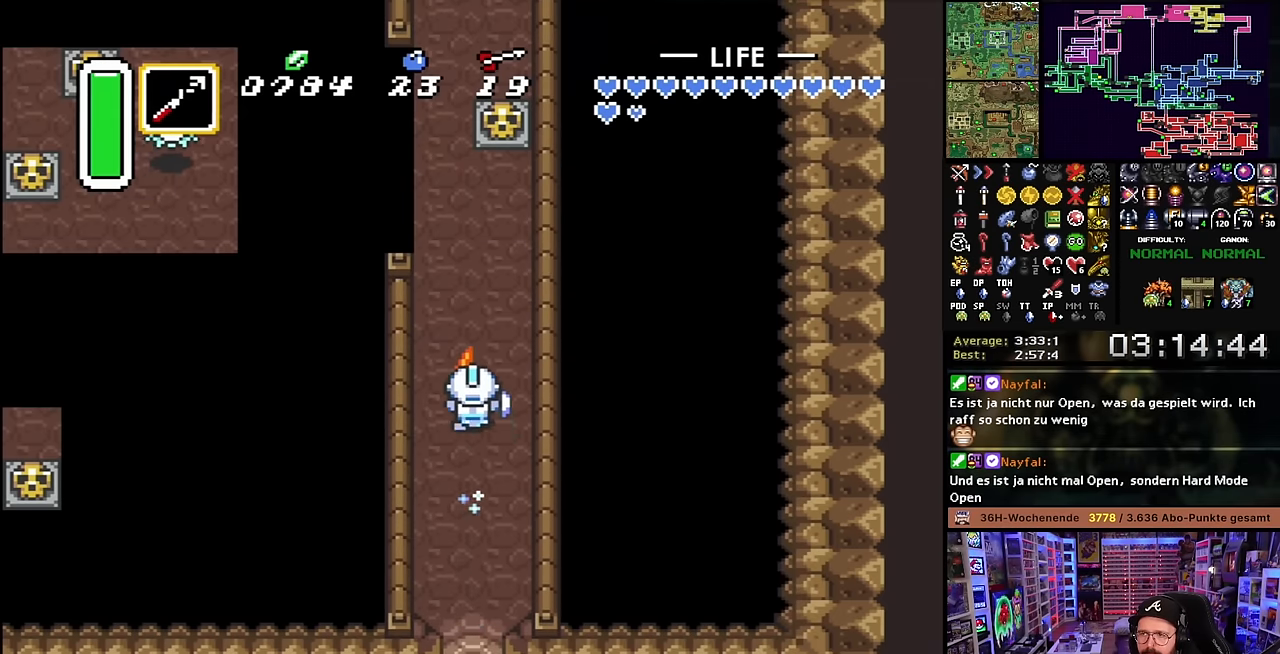
{"buttons": ["Y"], "events": [[250, "A", "up"], [283, "DPAD_LEFT", "down"], [333, "Y", "down"], [366, "DPAD_LEFT", "up"], [400, "Y", "up"], [500, "Y", "down"]]}
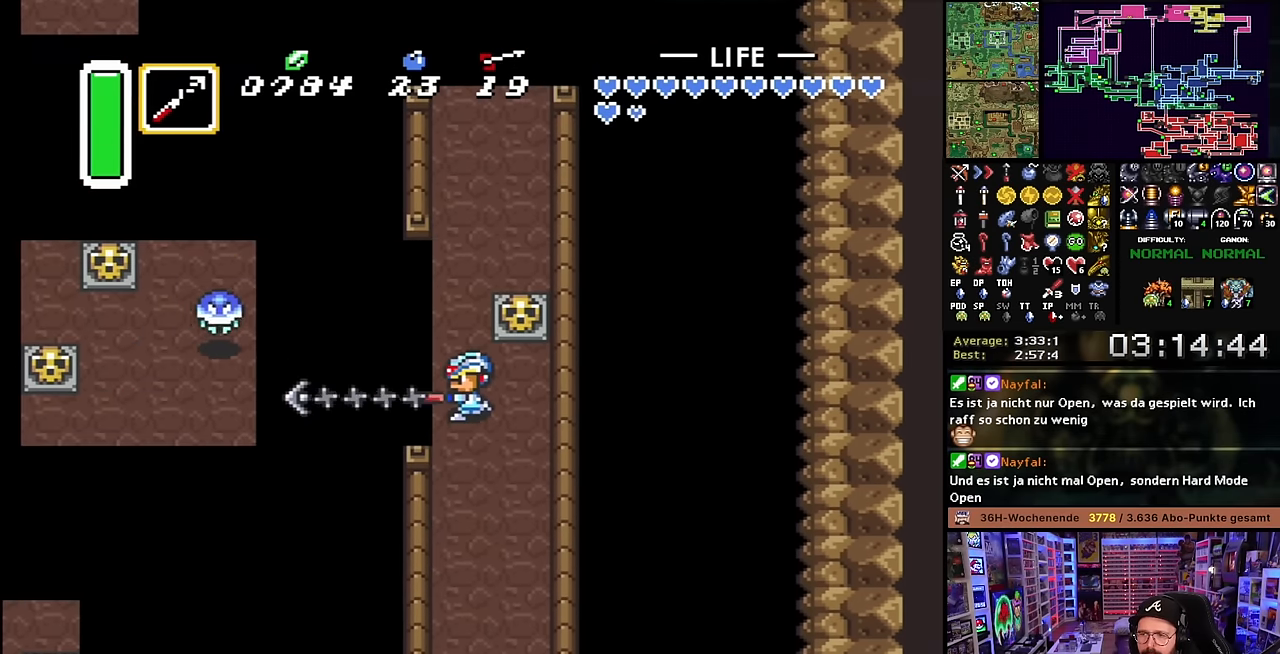
{"buttons": [], "events": [[83, "Y", "up"]]}